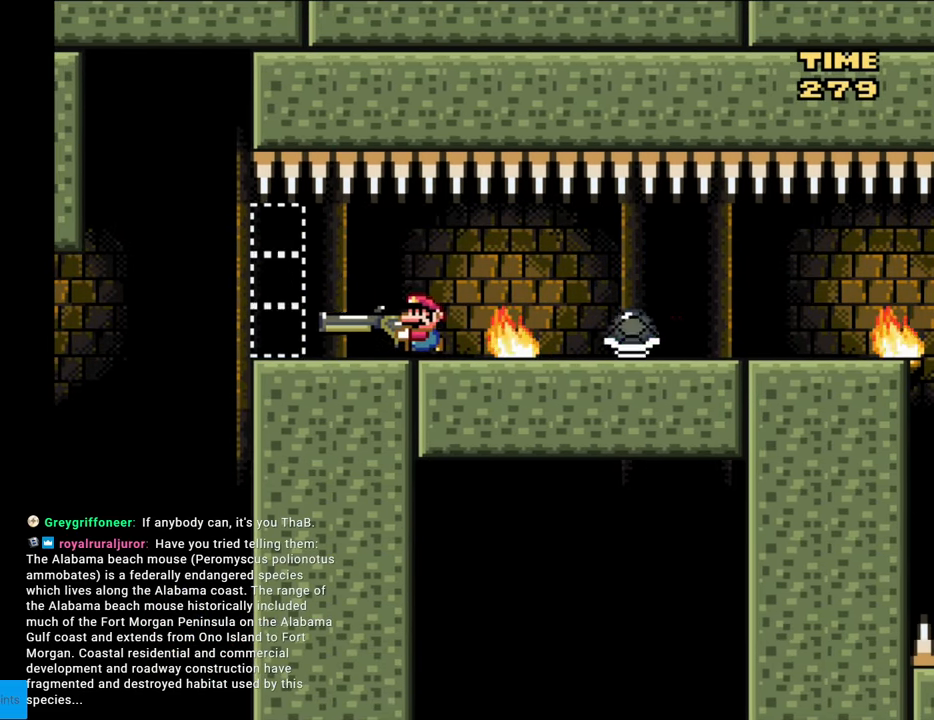
Gameplay with a controller (Nintendo layout); each line is a JSON object with the inputs held at the frame after it. "events" lists button and stick changes between this image and that frame as [ms after this image, input, new state], when the widget could be followed in between. Not read: L3 R3.
{"buttons": ["Y", "DPAD_LEFT"], "events": [[100, "DPAD_LEFT", "up"], [183, "DPAD_LEFT", "down"]]}
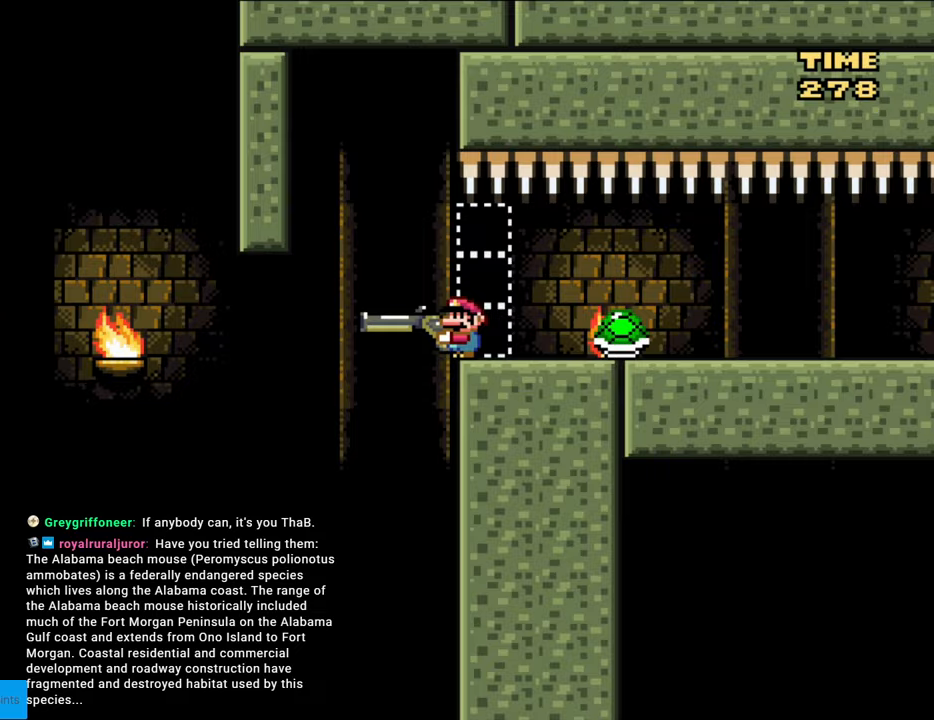
{"buttons": ["Y", "DPAD_RIGHT"], "events": [[33, "B", "down"], [117, "B", "up"], [167, "DPAD_LEFT", "up"], [233, "B", "down"], [233, "DPAD_RIGHT", "down"], [467, "B", "up"]]}
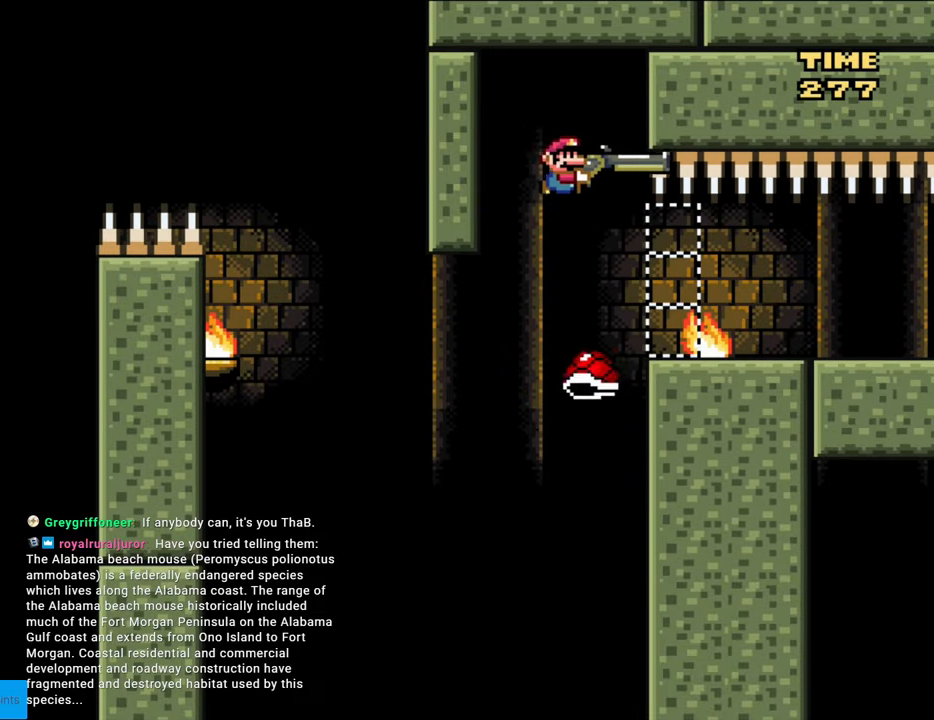
{"buttons": ["B", "Y"], "events": [[33, "B", "down"], [417, "DPAD_RIGHT", "up"]]}
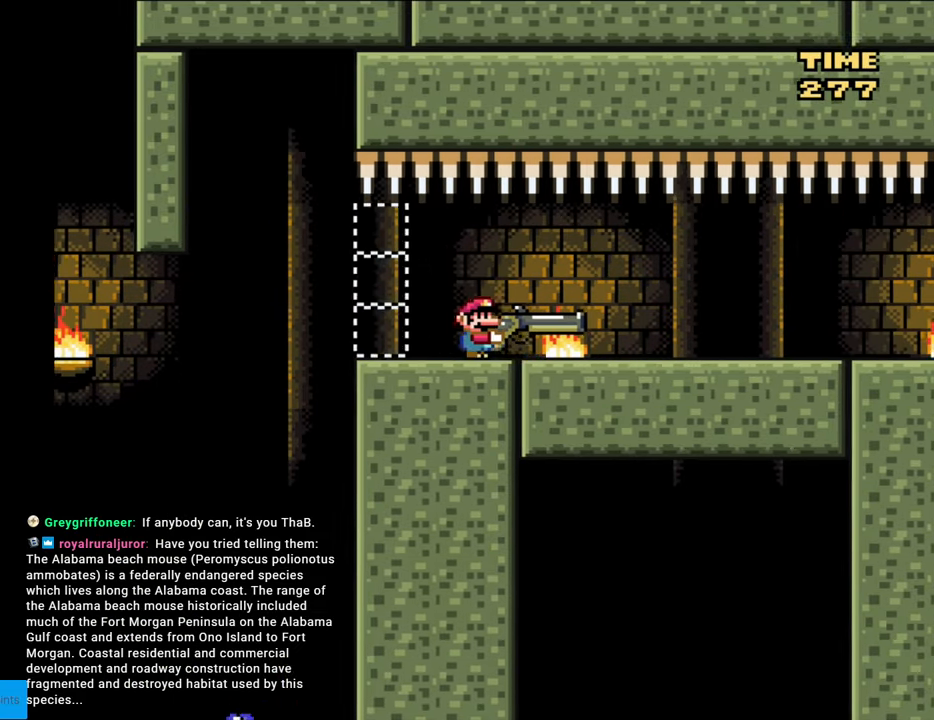
{"buttons": ["B", "Y"], "events": [[133, "DPAD_LEFT", "down"], [267, "DPAD_LEFT", "up"]]}
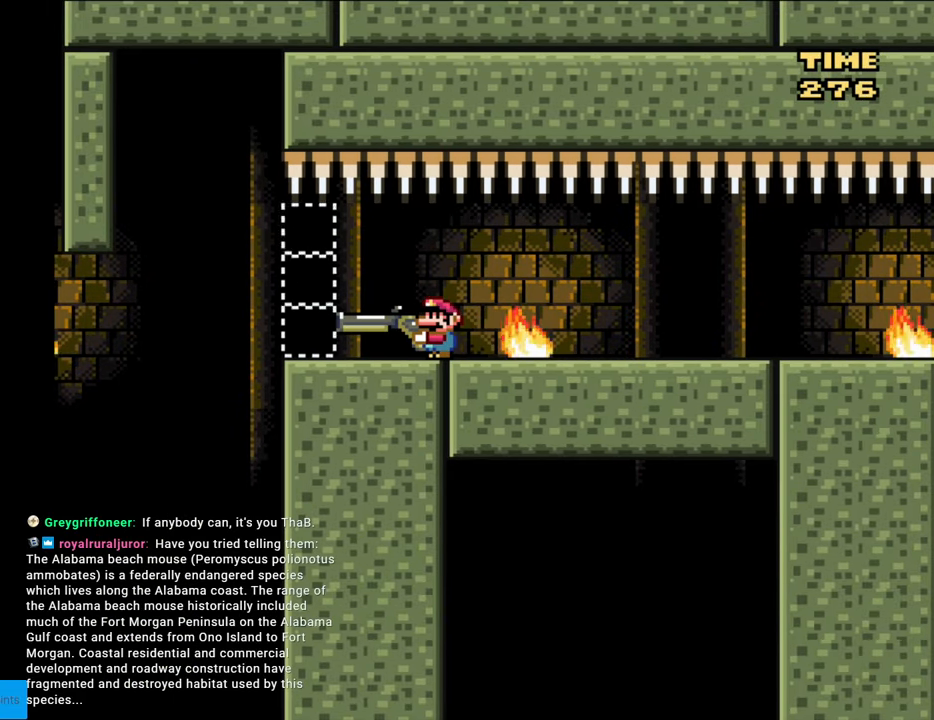
{"buttons": ["B", "Y"], "events": []}
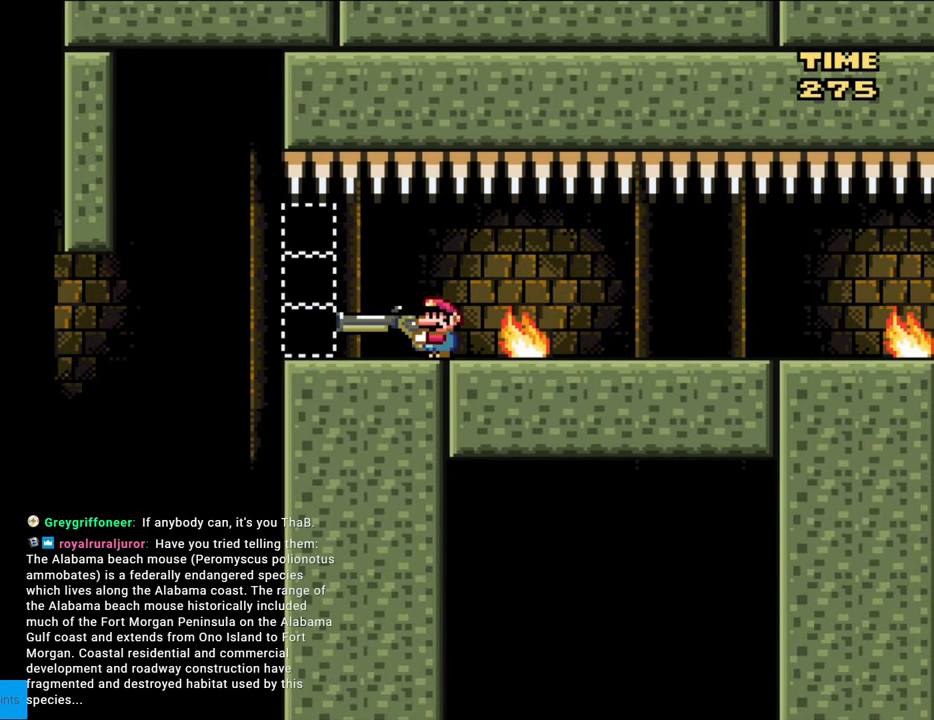
{"buttons": ["Y"], "events": [[433, "B", "up"]]}
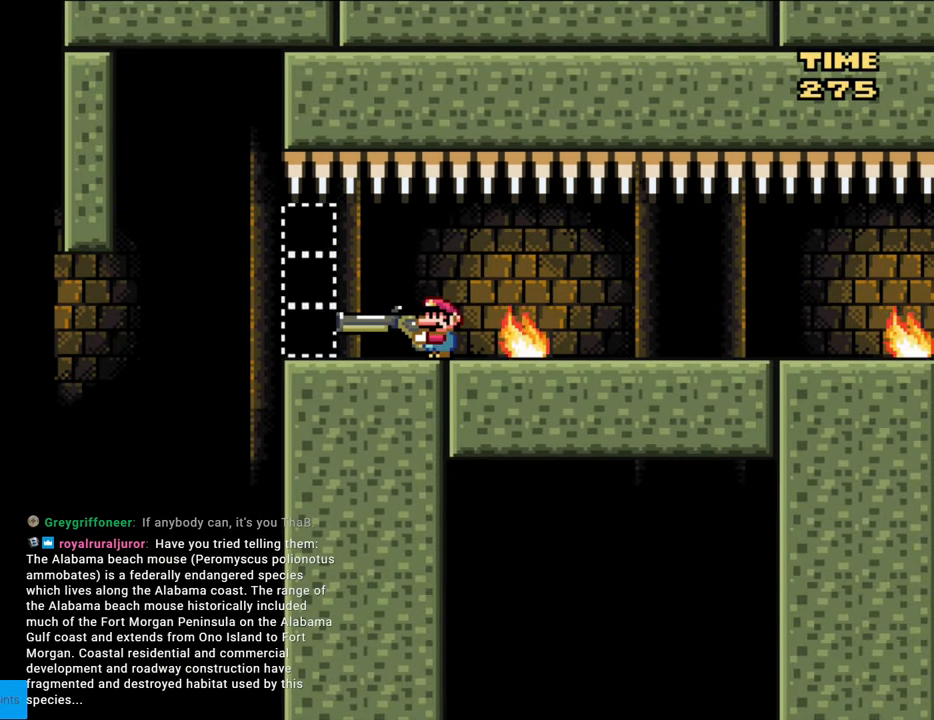
{"buttons": ["Y"], "events": []}
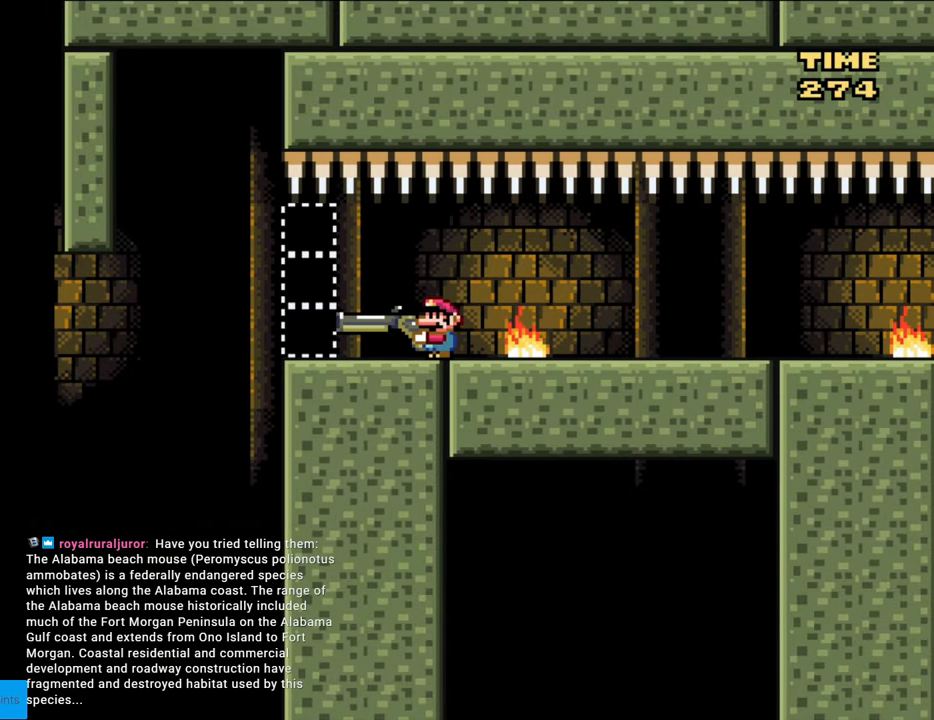
{"buttons": ["Y"], "events": [[233, "DPAD_RIGHT", "down"], [433, "DPAD_RIGHT", "up"]]}
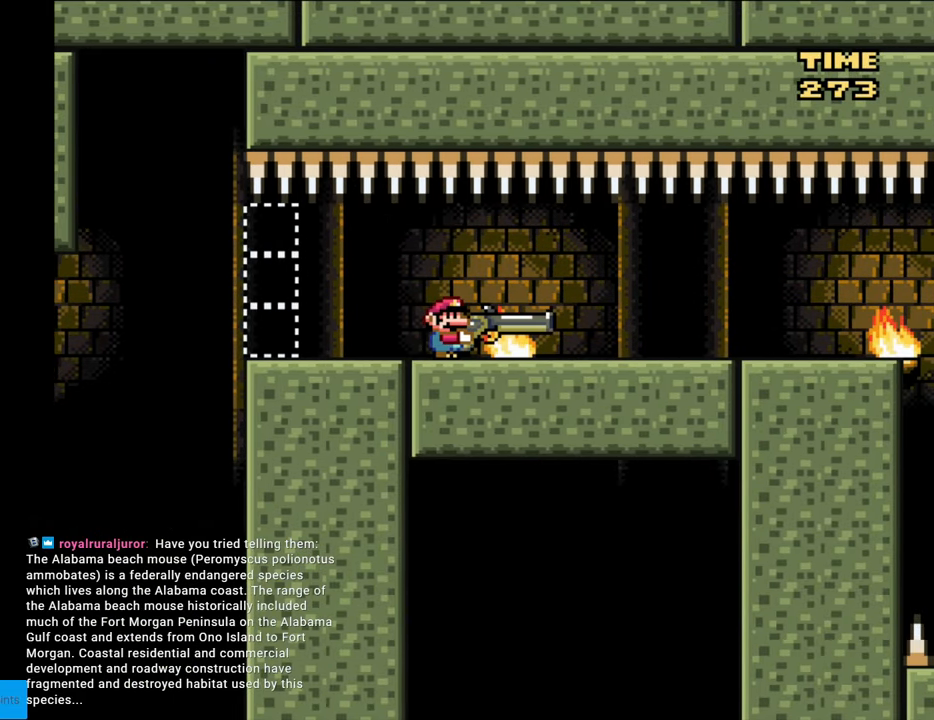
{"buttons": ["Y", "DPAD_RIGHT"], "events": [[483, "DPAD_RIGHT", "down"]]}
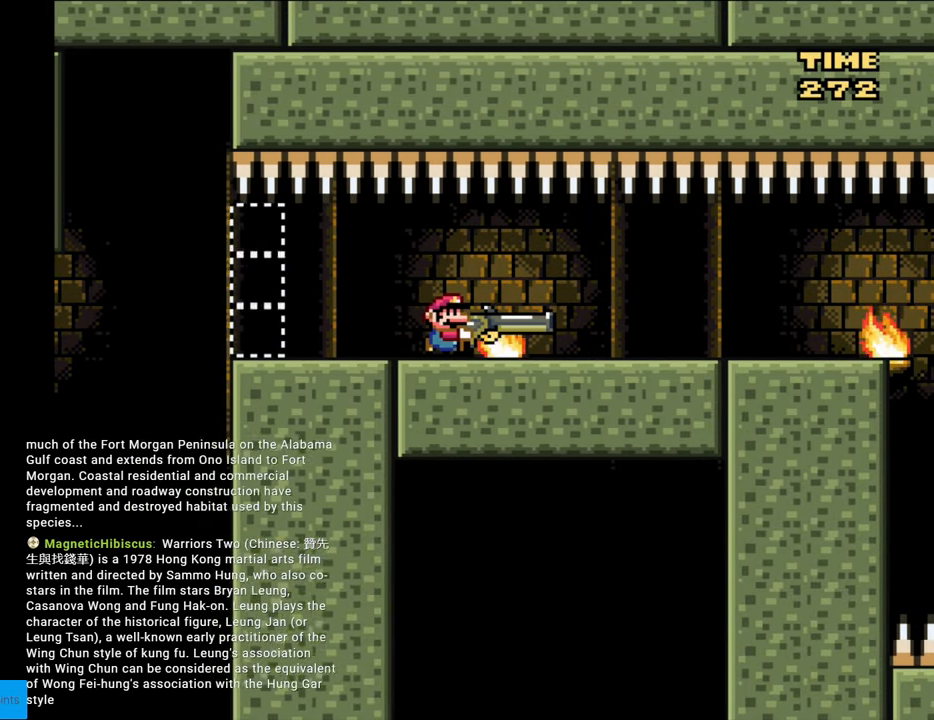
{"buttons": ["Y"], "events": [[117, "DPAD_RIGHT", "up"]]}
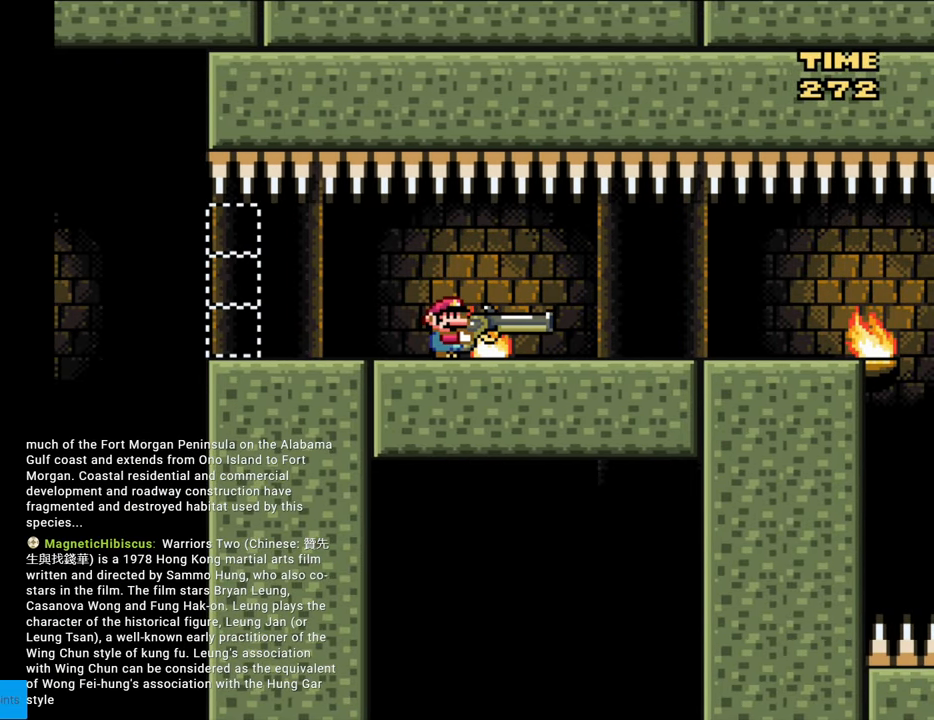
{"buttons": ["L1"], "events": [[67, "Y", "up"], [167, "L1", "down"]]}
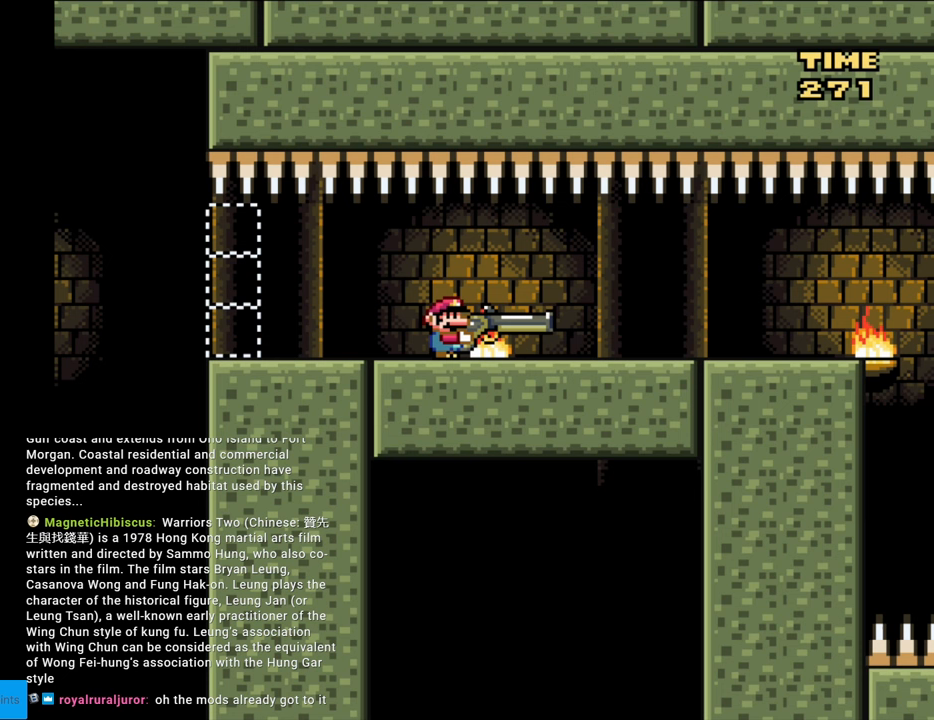
{"buttons": ["L1"], "events": []}
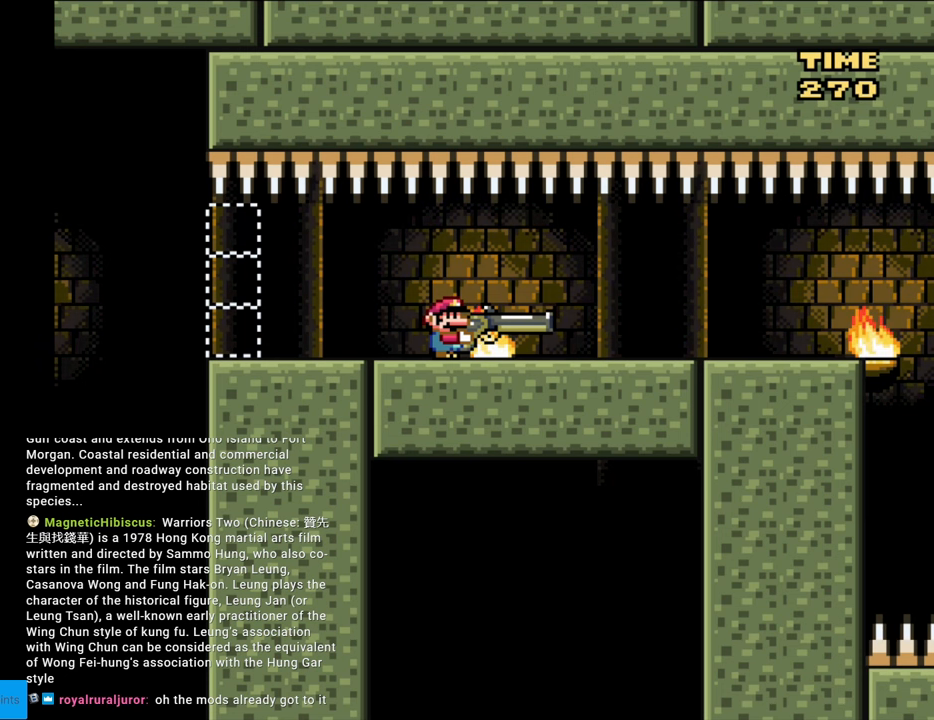
{"buttons": ["R1"], "events": [[100, "L1", "up"], [150, "R1", "down"]]}
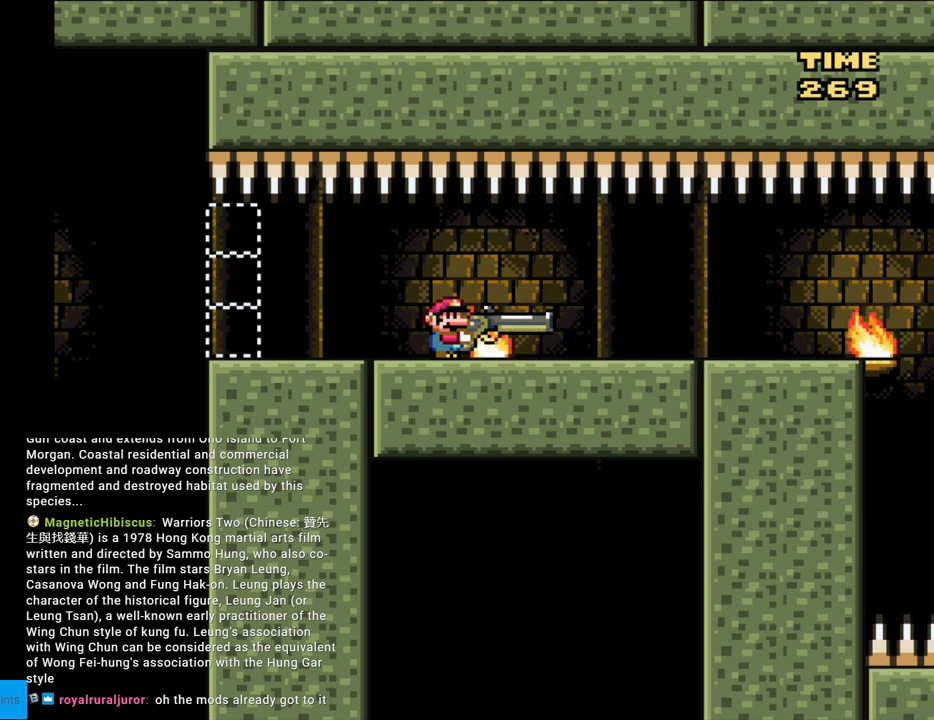
{"buttons": [], "events": [[417, "R1", "up"]]}
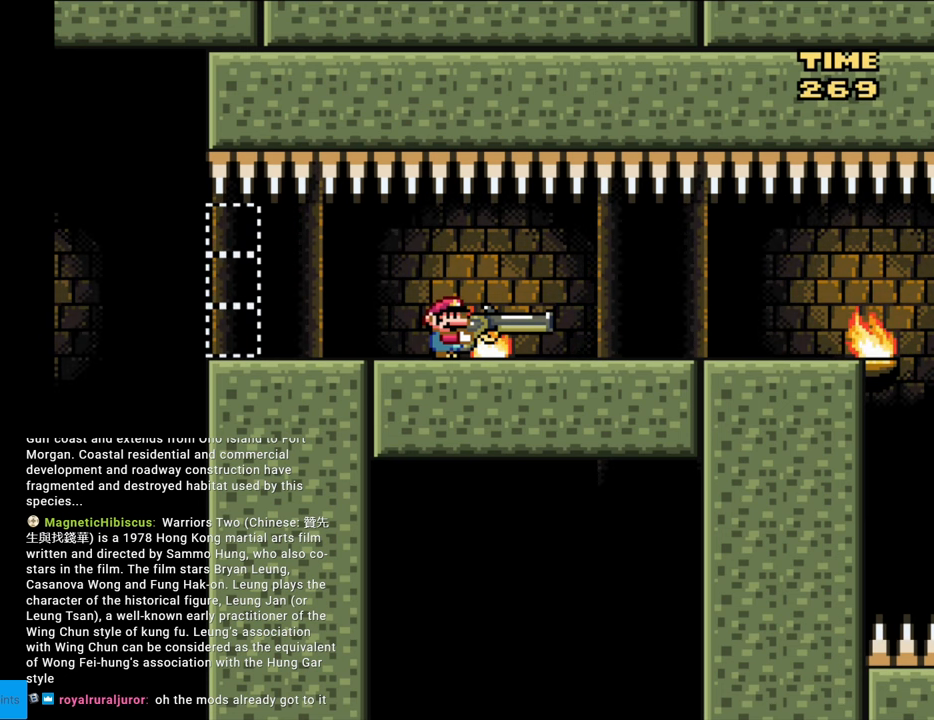
{"buttons": [], "events": [[33, "R1", "down"], [417, "R1", "up"]]}
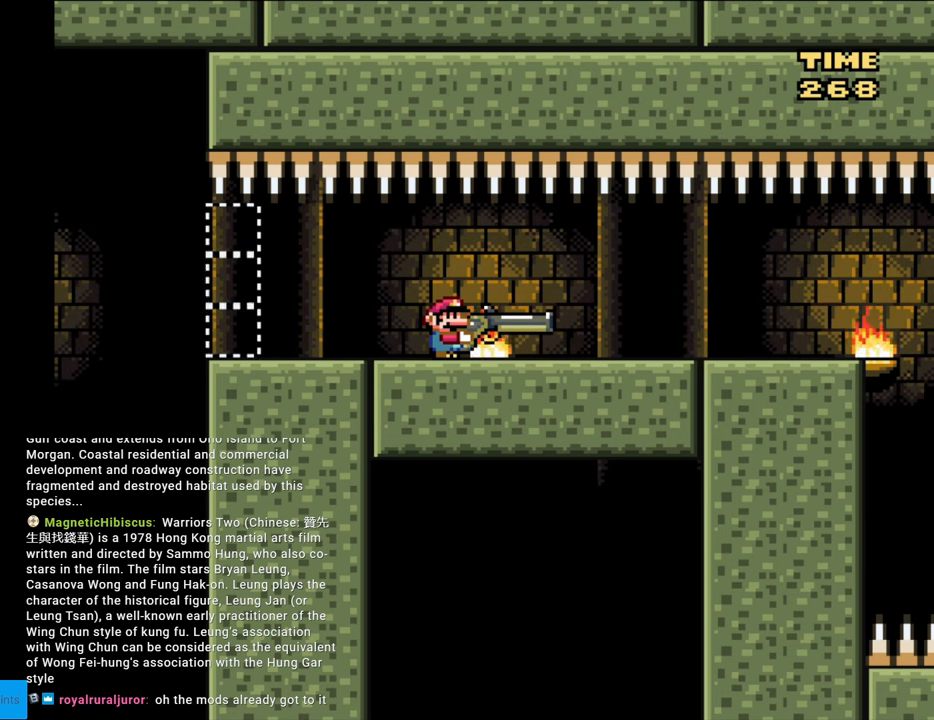
{"buttons": ["Y", "DPAD_RIGHT"], "events": [[250, "Y", "down"], [300, "DPAD_RIGHT", "down"]]}
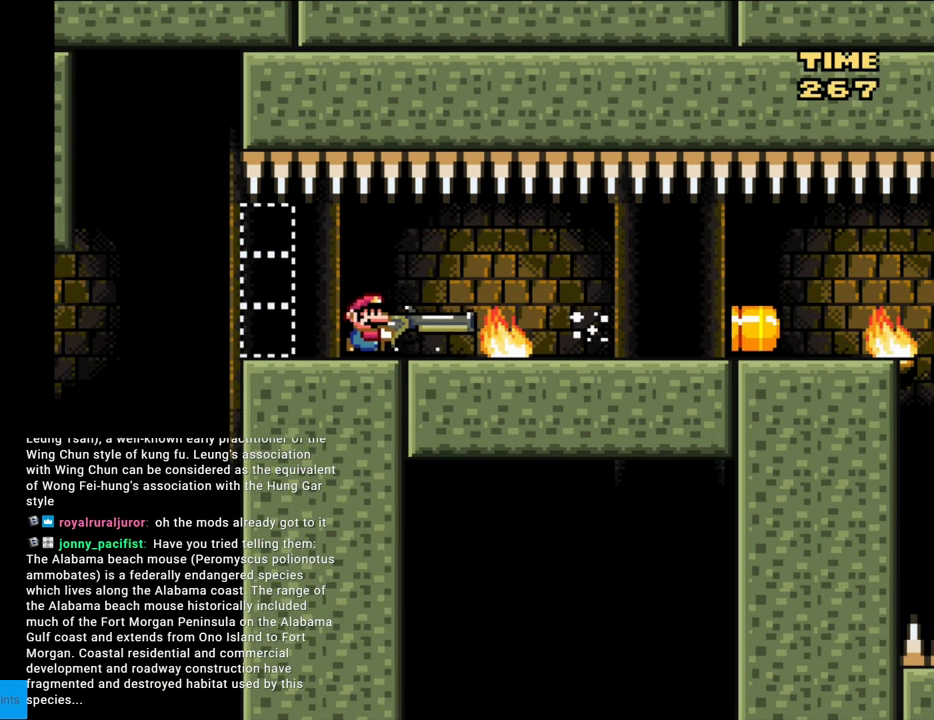
{"buttons": ["Y", "DPAD_RIGHT"], "events": []}
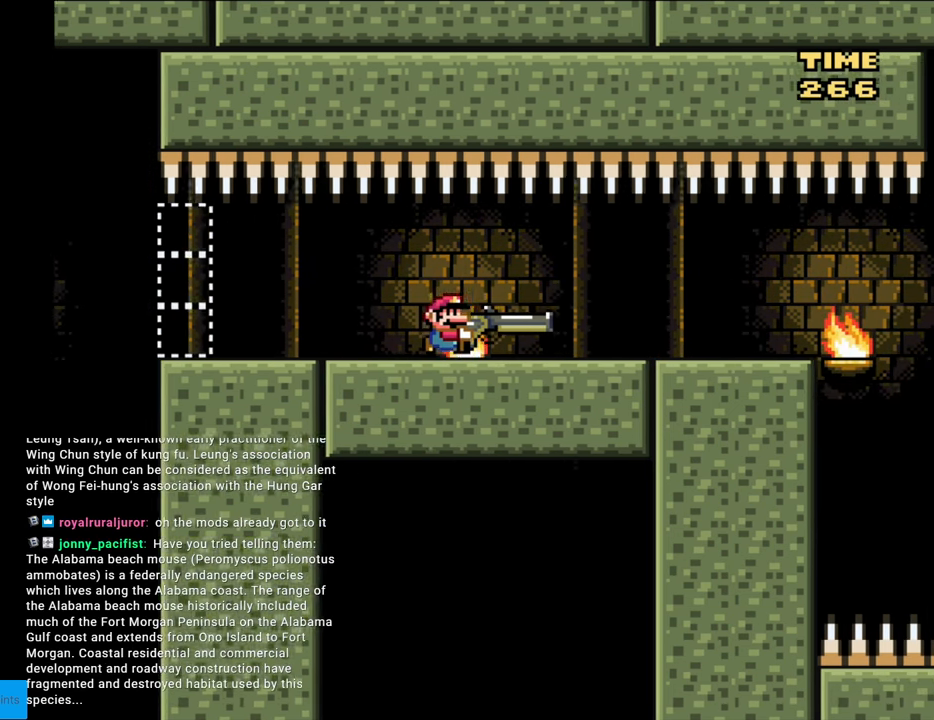
{"buttons": ["Y", "DPAD_RIGHT"], "events": []}
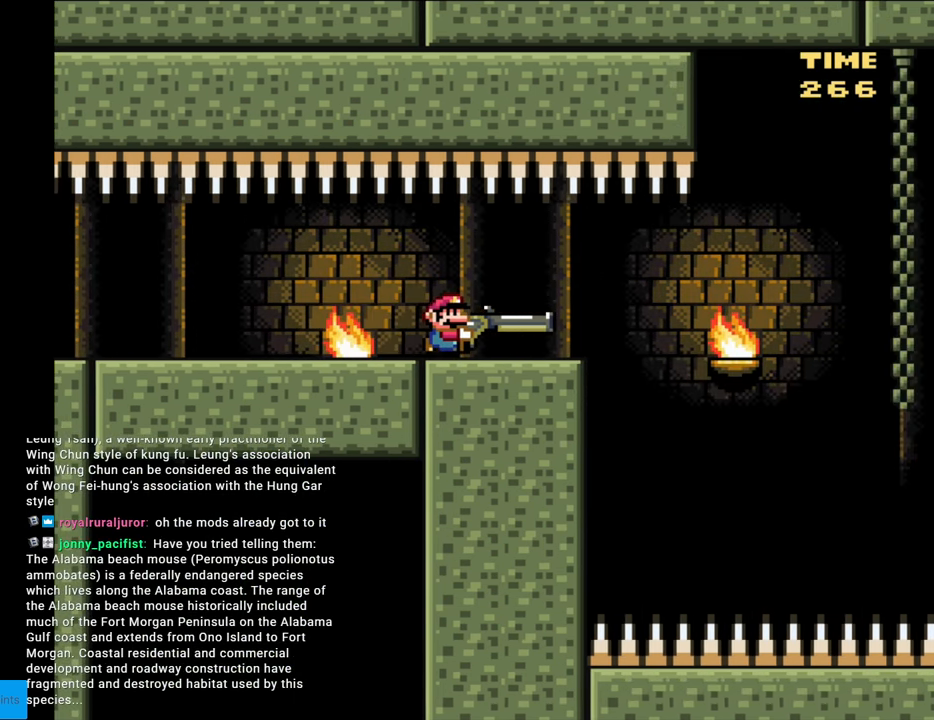
{"buttons": ["Y"], "events": [[33, "DPAD_RIGHT", "up"], [50, "DPAD_UP", "down"], [67, "DPAD_UP", "up"], [83, "DPAD_LEFT", "down"], [200, "DPAD_LEFT", "up"]]}
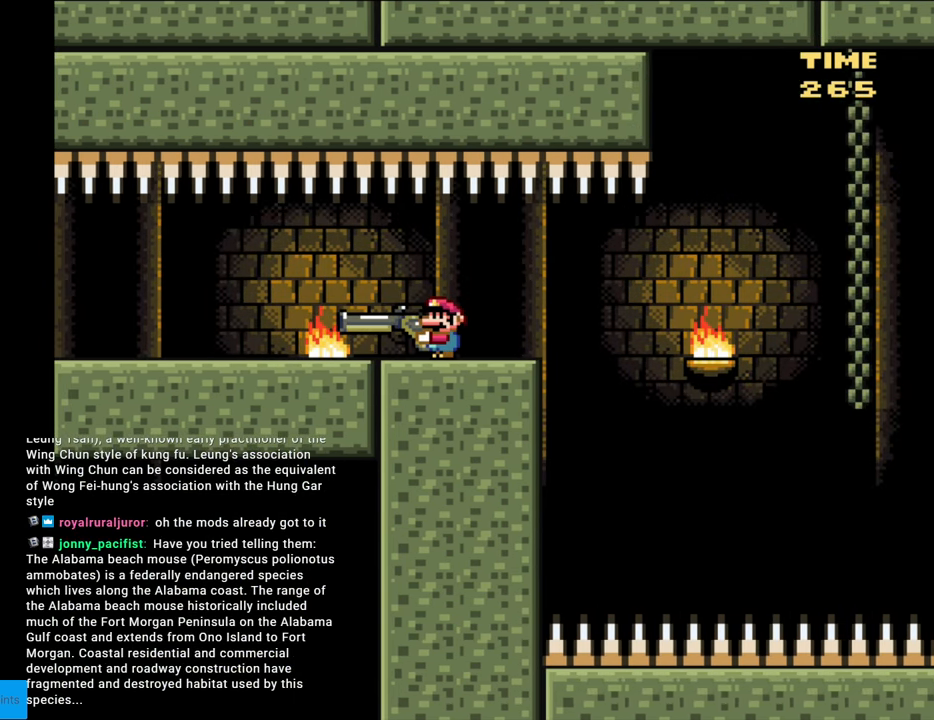
{"buttons": ["Y"], "events": []}
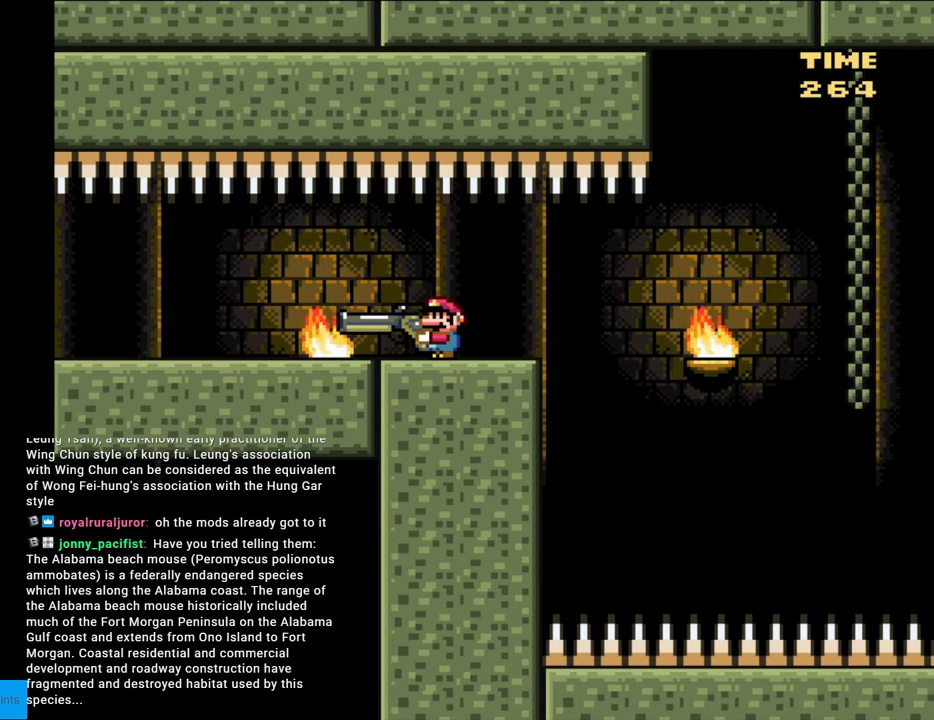
{"buttons": ["Y"], "events": []}
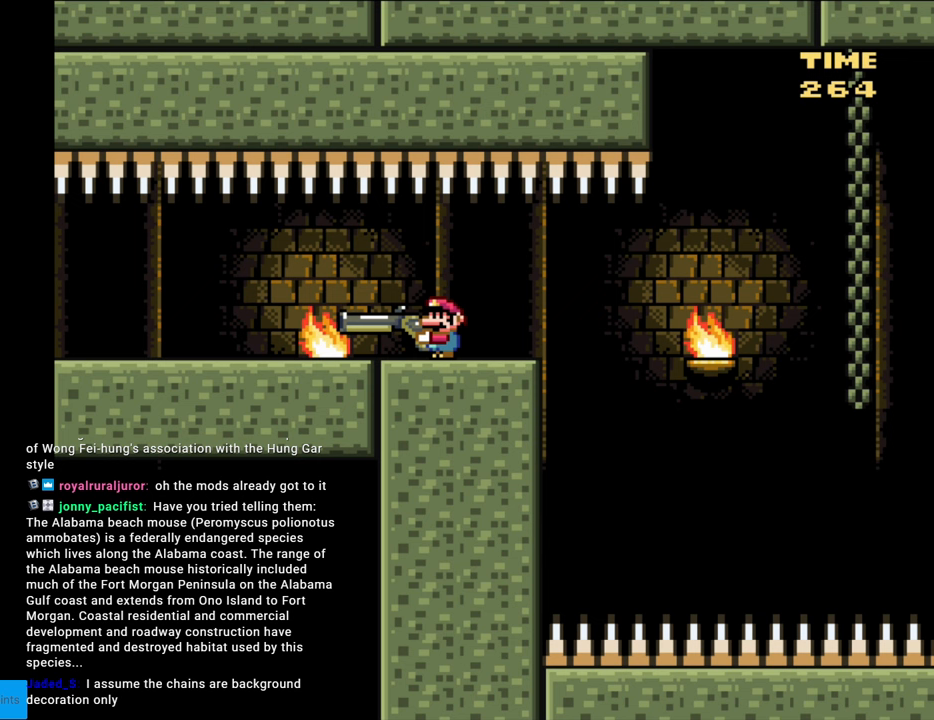
{"buttons": ["Y"], "events": []}
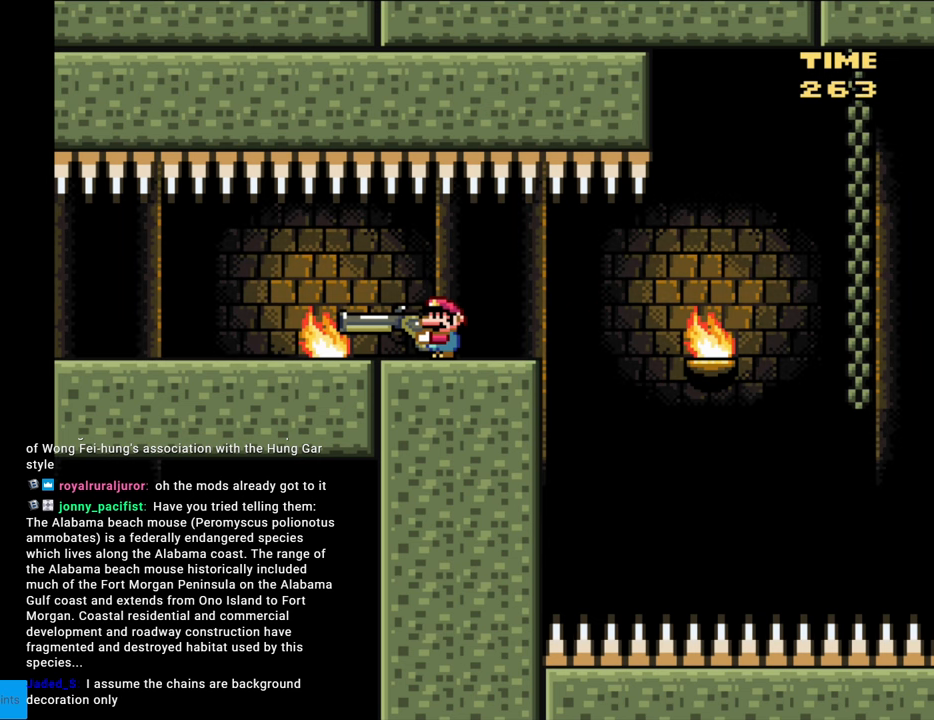
{"buttons": ["Y"], "events": []}
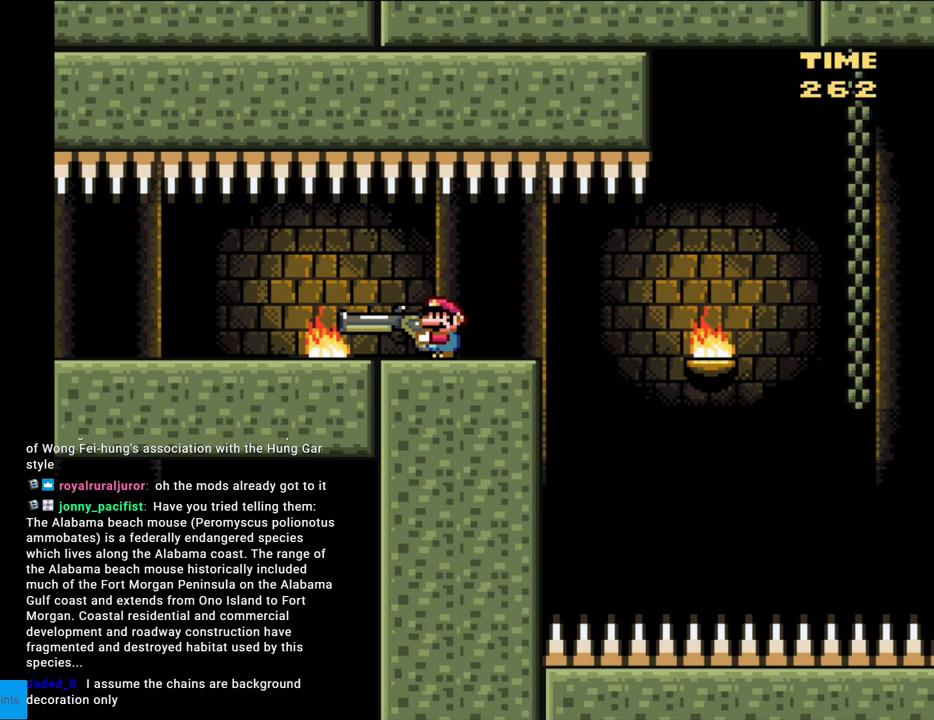
{"buttons": ["Y"], "events": []}
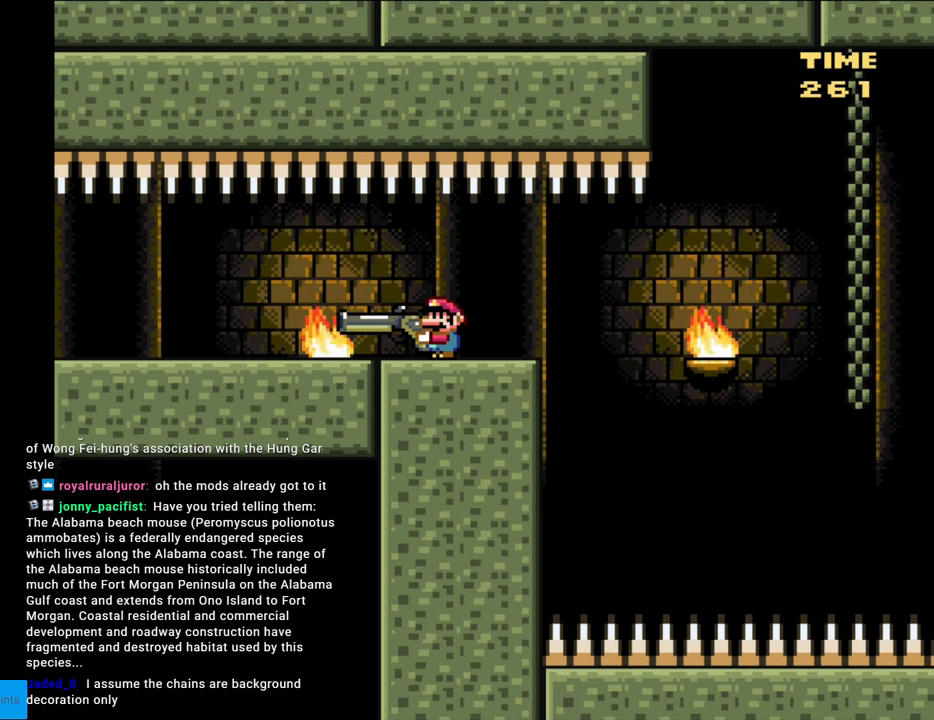
{"buttons": [], "events": [[350, "Y", "up"]]}
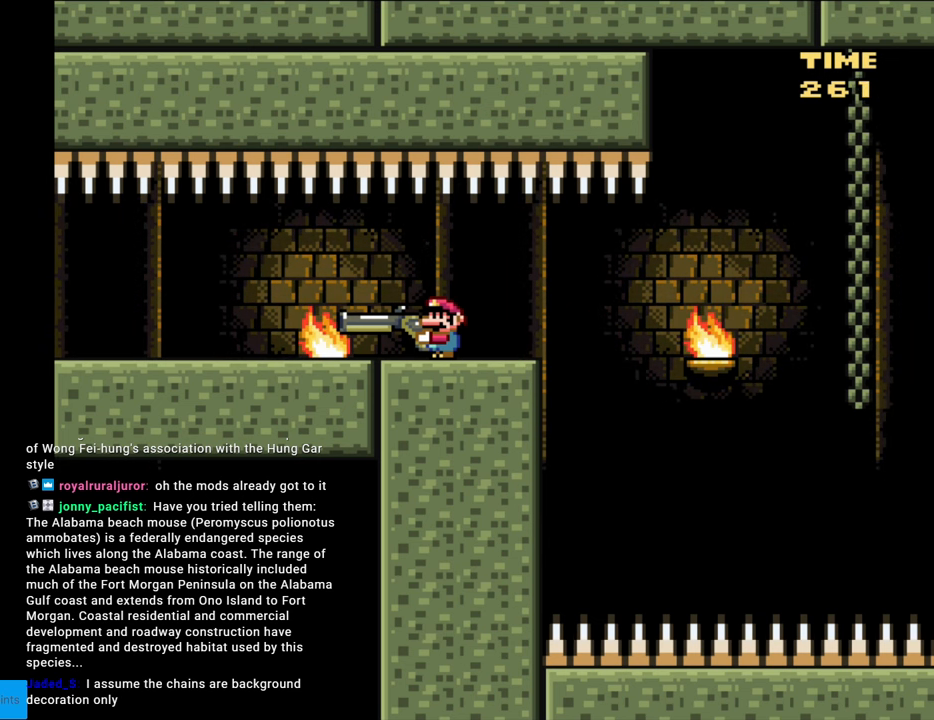
{"buttons": ["B", "Y"], "events": [[83, "START", "down"], [233, "START", "up"], [333, "Y", "down"], [367, "B", "down"]]}